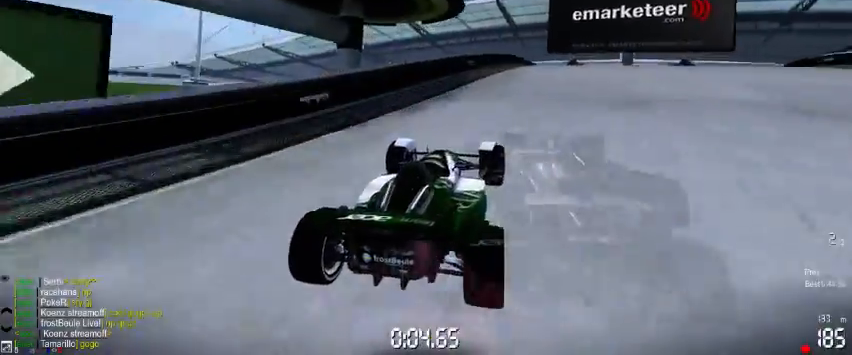
Gameplay with a controller (Xbox layout); each line is a JSON object with the inputs held at the frame after it (dt_ms = milliseconds from this image to that frame). "events" lists button and stick changes between this image and that frame as [ms after this image, input, new state], when the widget could be followed in between. Not read: L2 L3 R2 R3 right_stick.
{"dt_ms": 500, "buttons": ["A"], "left_stick": "right", "events": []}
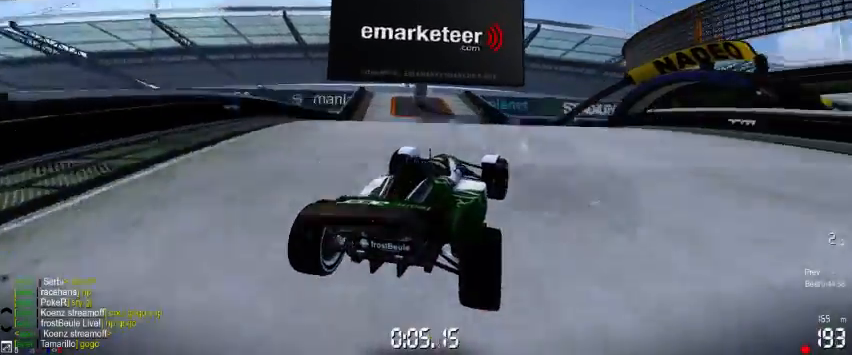
{"dt_ms": 500, "buttons": ["A"], "left_stick": "right", "events": []}
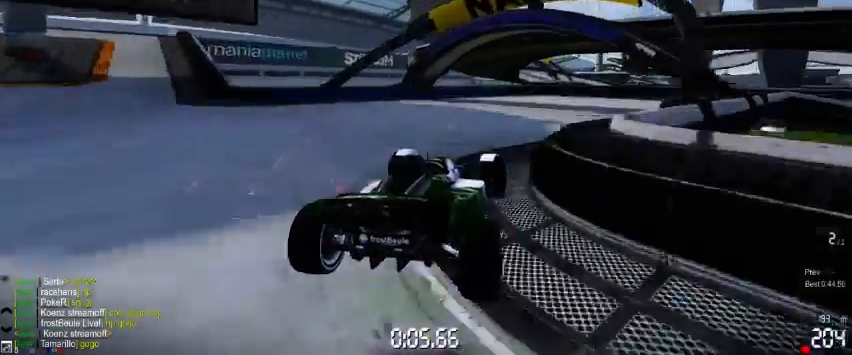
{"dt_ms": 500, "buttons": ["A"], "left_stick": "right", "events": []}
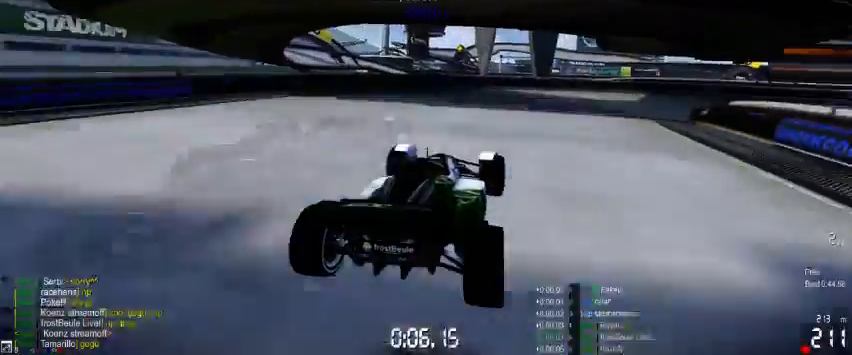
{"dt_ms": 500, "buttons": ["A"], "left_stick": "right", "events": []}
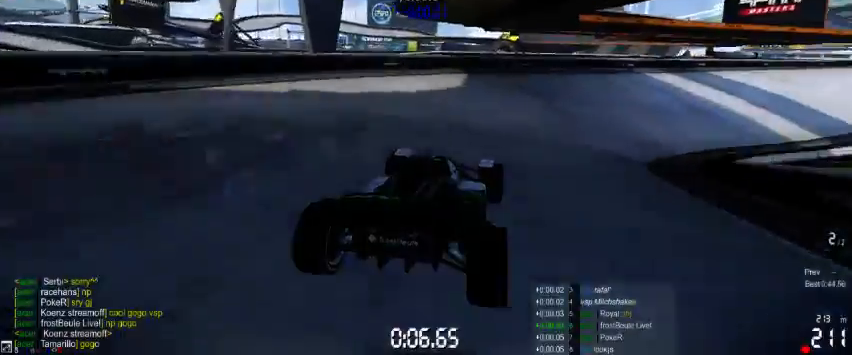
{"dt_ms": 500, "buttons": ["A"], "left_stick": "right", "events": []}
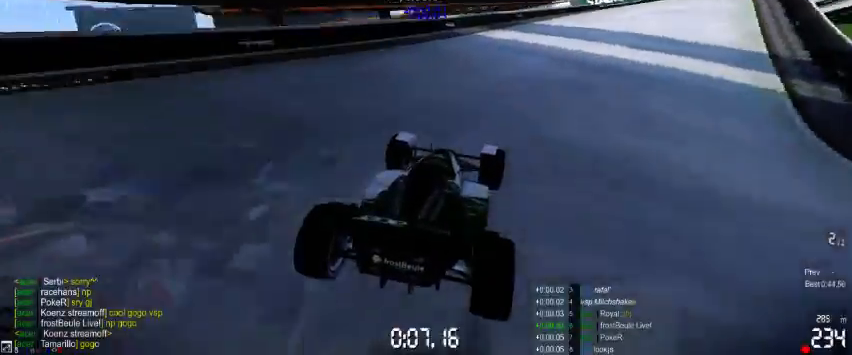
{"dt_ms": 500, "buttons": ["A"], "left_stick": "center", "events": [[400, "left_stick", "center"]]}
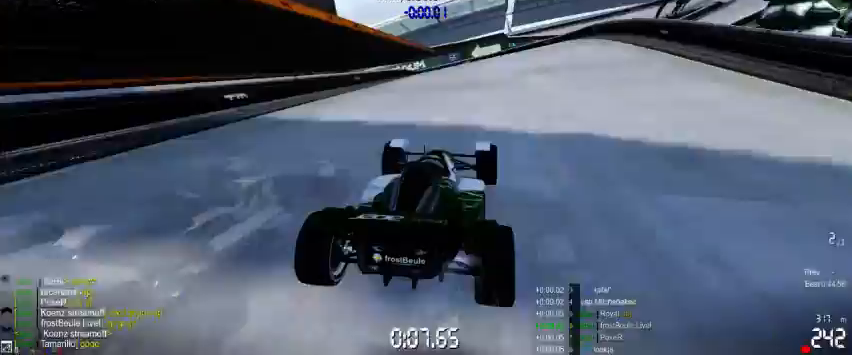
{"dt_ms": 500, "buttons": ["A"], "left_stick": "left", "events": [[33, "left_stick", "left"]]}
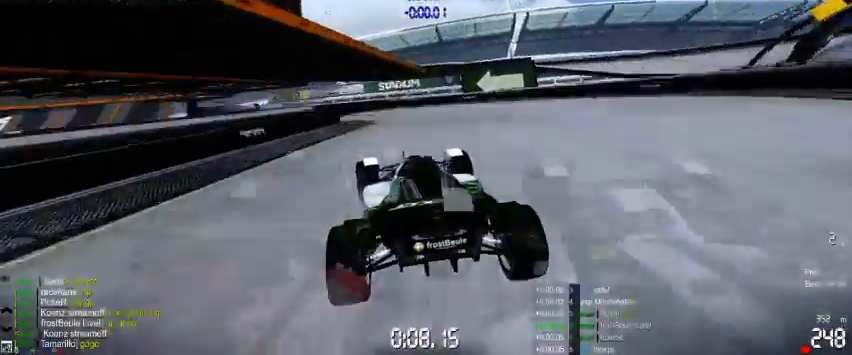
{"dt_ms": 1000, "buttons": ["A"], "left_stick": "left"}
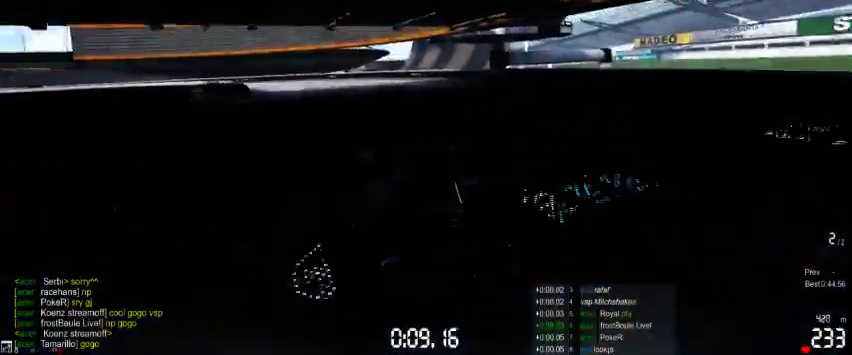
{"dt_ms": 500, "buttons": ["A"], "left_stick": "left", "events": []}
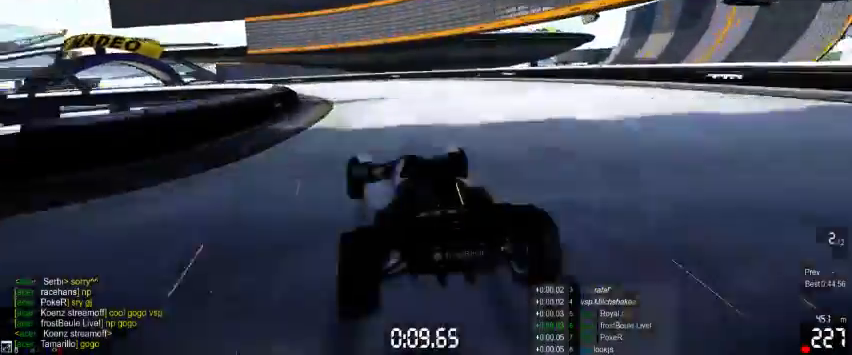
{"dt_ms": 500, "buttons": ["A"], "left_stick": "left", "events": []}
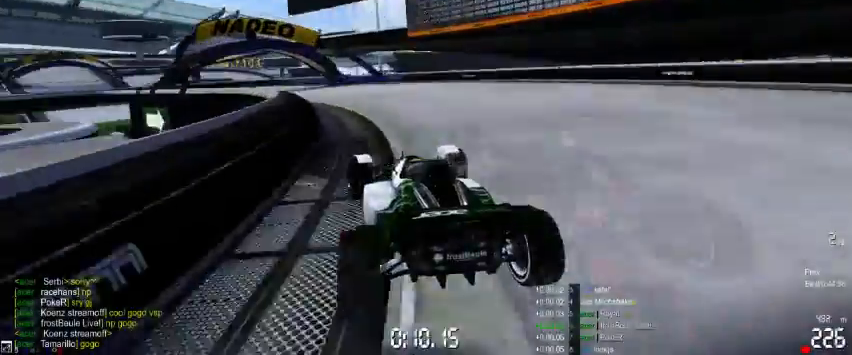
{"dt_ms": 500, "buttons": ["A"], "left_stick": "left", "events": []}
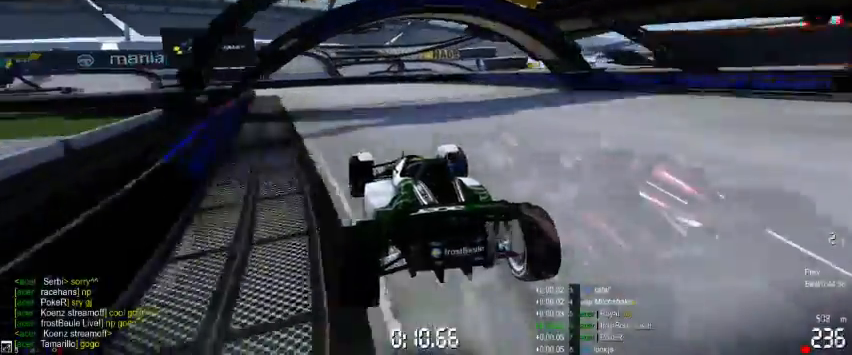
{"dt_ms": 500, "buttons": ["A"], "left_stick": "left", "events": []}
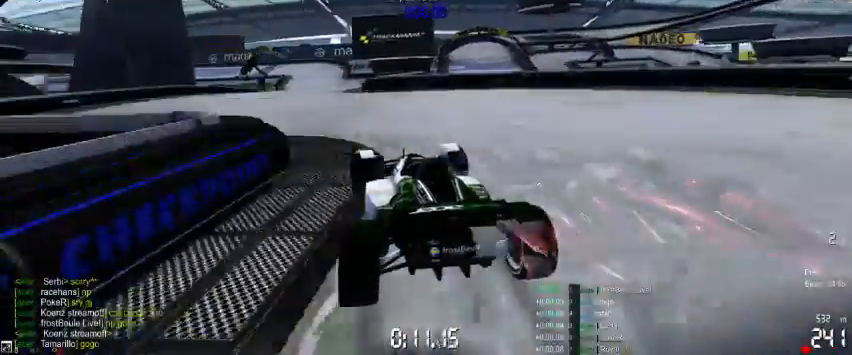
{"dt_ms": 500, "buttons": ["A"], "left_stick": "right", "events": [[133, "left_stick", "center"], [233, "left_stick", "right"]]}
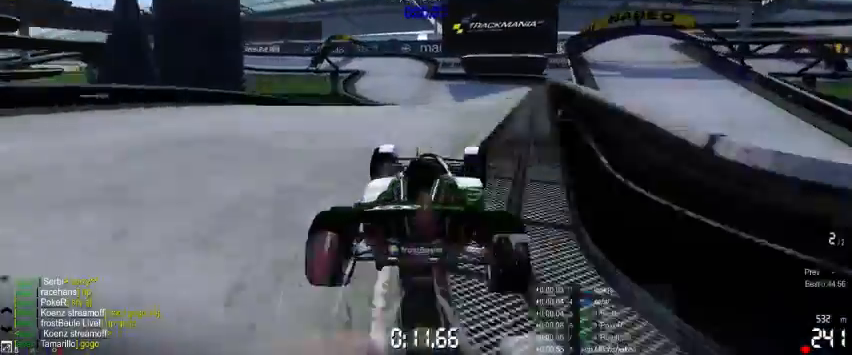
{"dt_ms": 500, "buttons": ["A"], "left_stick": "left", "events": [[67, "left_stick", "center"], [367, "left_stick", "left"]]}
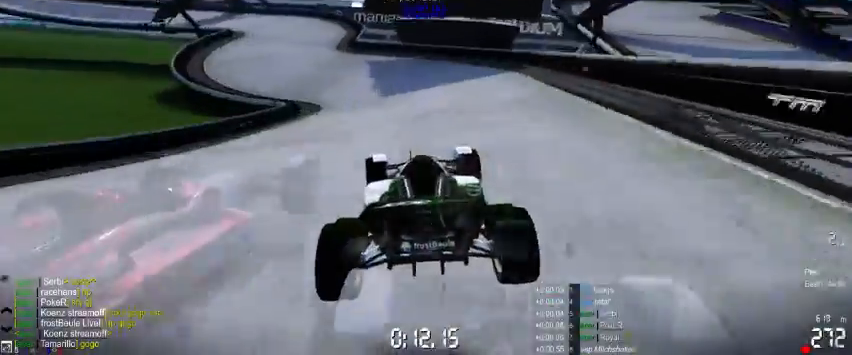
{"dt_ms": 500, "buttons": ["A"], "left_stick": "left", "events": []}
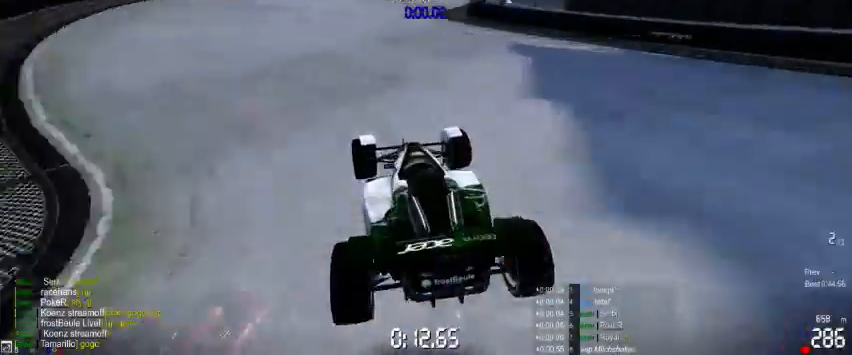
{"dt_ms": 500, "buttons": ["A", "R1"], "left_stick": "left", "events": [[333, "R1", "down"]]}
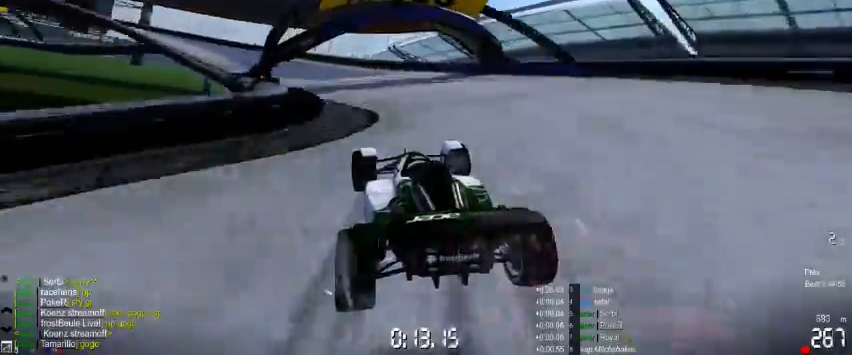
{"dt_ms": 500, "buttons": ["A"], "left_stick": "left", "events": [[433, "R1", "up"]]}
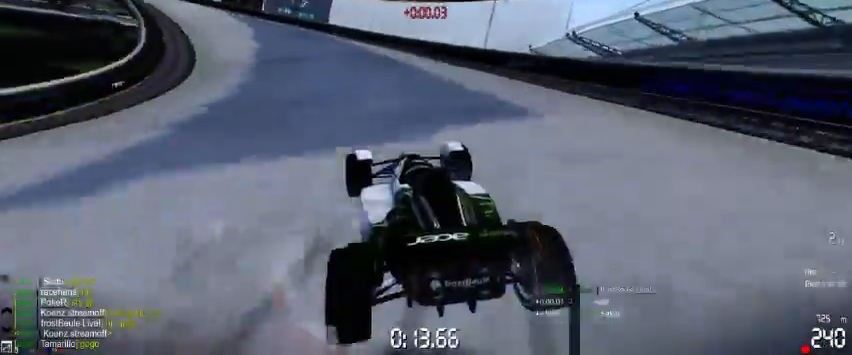
{"dt_ms": 500, "buttons": ["A"], "left_stick": "left", "events": [[33, "A", "up"], [133, "A", "down"]]}
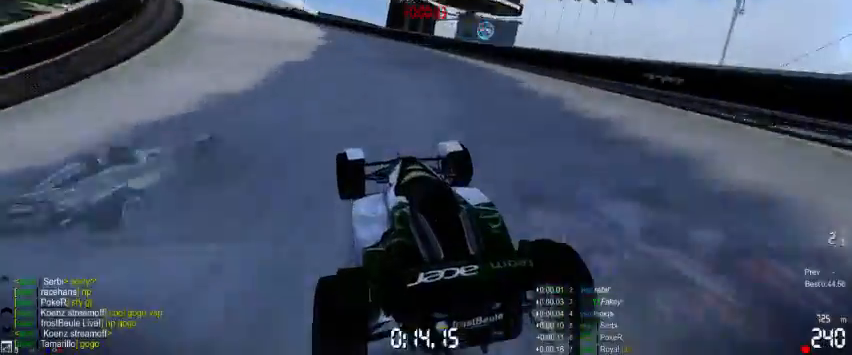
{"dt_ms": 500, "buttons": ["A"], "left_stick": "left", "events": []}
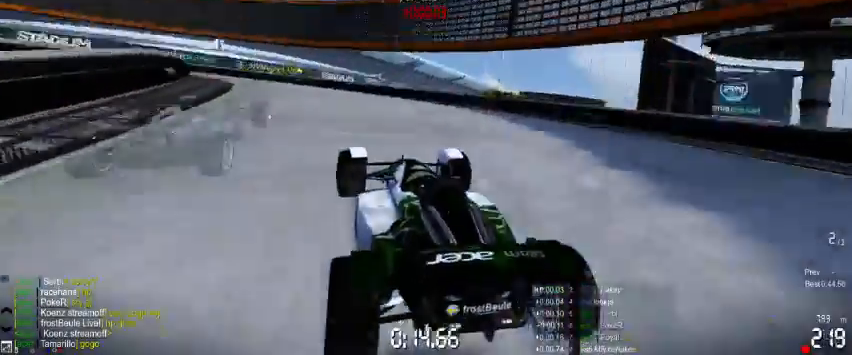
{"dt_ms": 500, "buttons": ["A"], "left_stick": "left", "events": []}
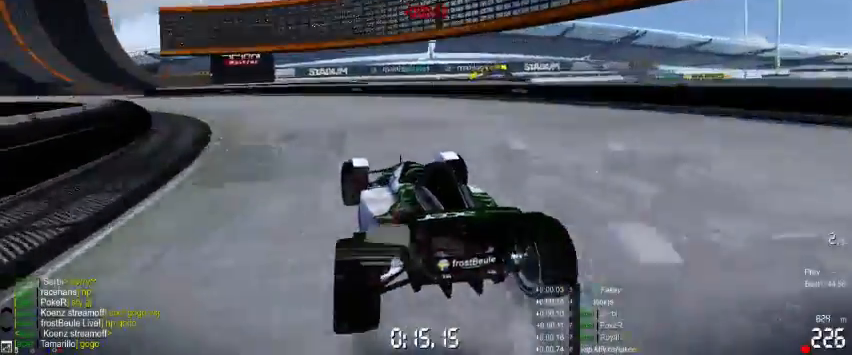
{"dt_ms": 500, "buttons": ["A"], "left_stick": "left", "events": []}
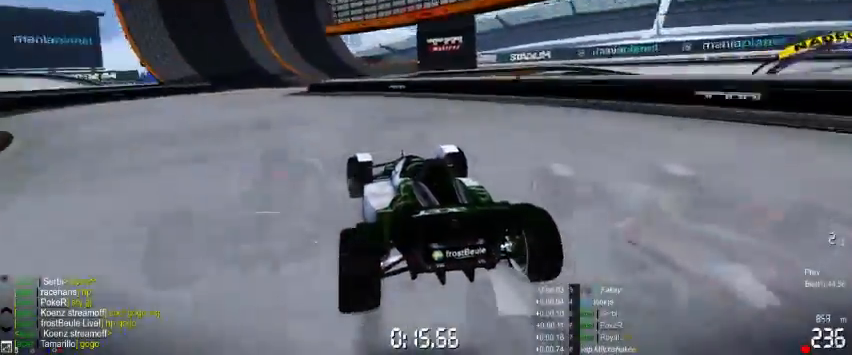
{"dt_ms": 500, "buttons": ["A"], "left_stick": "right", "events": [[333, "left_stick", "right"]]}
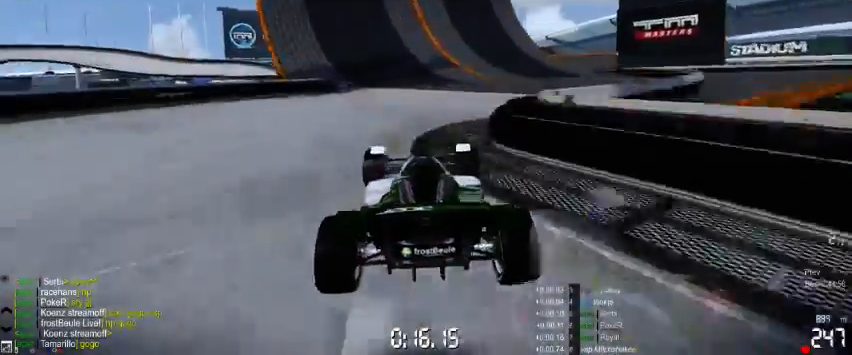
{"dt_ms": 500, "buttons": ["A"], "left_stick": "right", "events": []}
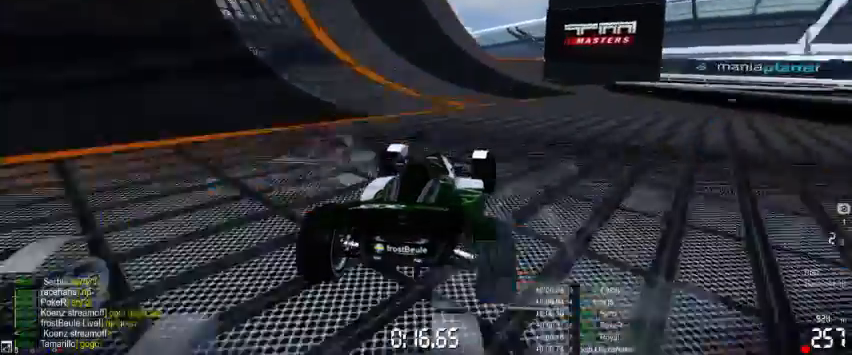
{"dt_ms": 500, "buttons": ["A"], "left_stick": "right", "events": []}
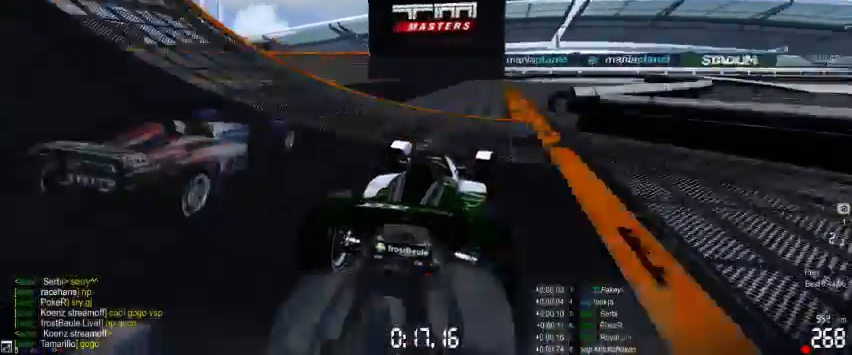
{"dt_ms": 500, "buttons": ["A", "R1"], "left_stick": "right", "events": [[500, "R1", "down"]]}